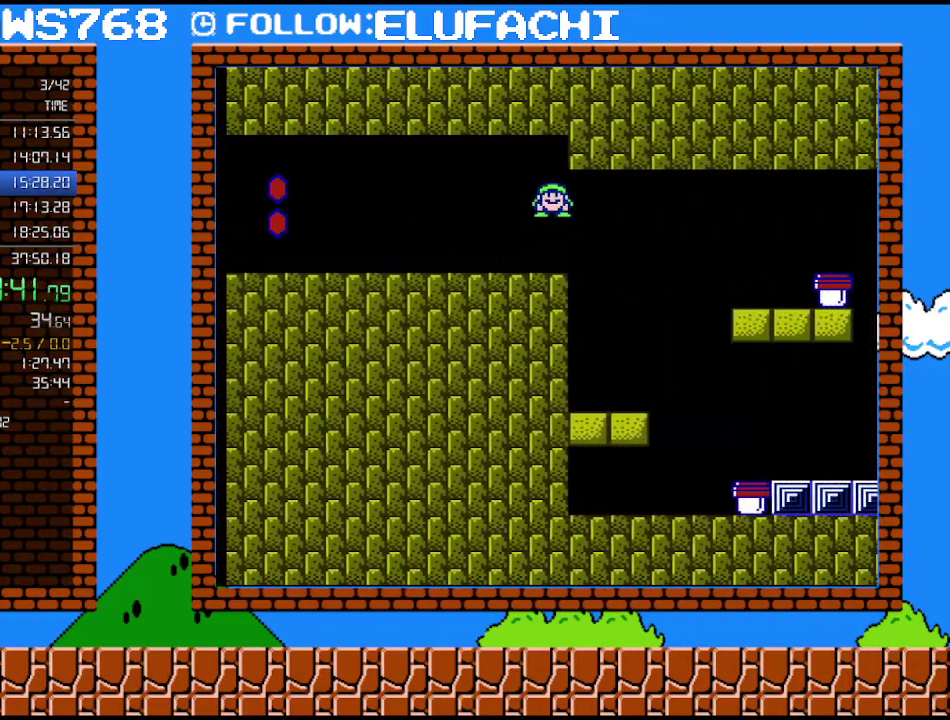
Gameplay with a controller (Nintendo layout); each line is a JSON object with the inputs held at the frame after it. "events" lists button and stick changes between this image and that frame as [ms after this image, input, new state], when the widget could be followed in between. Not read: L3 R3.
{"buttons": ["B", "DPAD_RIGHT"], "events": [[33, "A", "up"], [33, "DPAD_DOWN", "up"], [67, "DPAD_RIGHT", "down"], [167, "A", "down"], [350, "A", "up"]]}
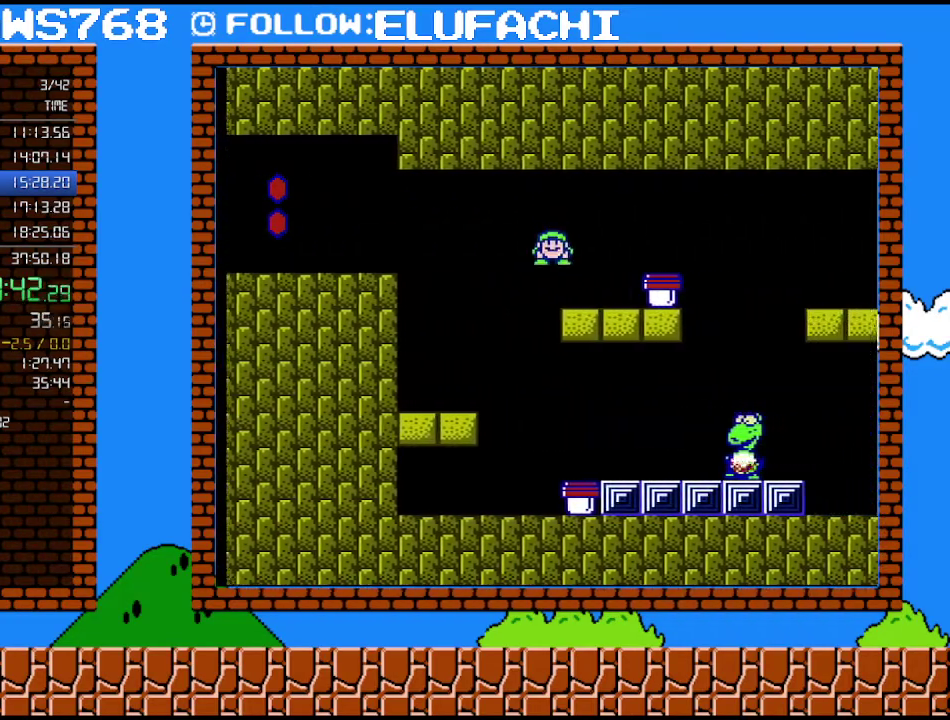
{"buttons": ["DPAD_RIGHT"], "events": [[317, "A", "down"], [350, "DPAD_RIGHT", "up"], [383, "A", "up"], [383, "B", "up"], [500, "DPAD_RIGHT", "down"]]}
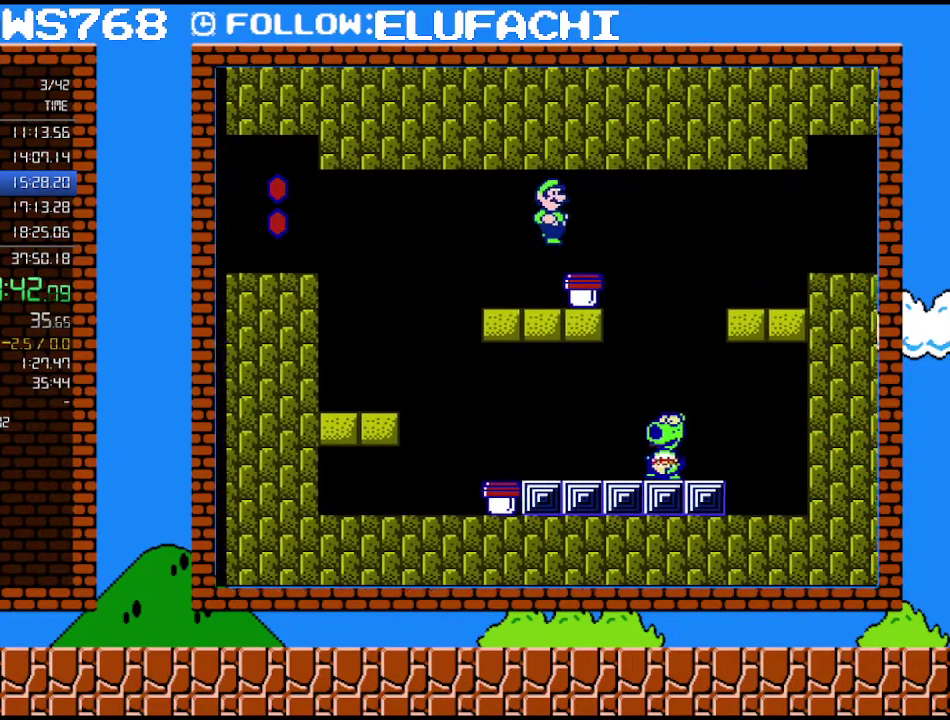
{"buttons": ["B"], "events": [[133, "DPAD_RIGHT", "up"], [167, "DPAD_LEFT", "down"], [283, "DPAD_LEFT", "up"], [500, "B", "down"]]}
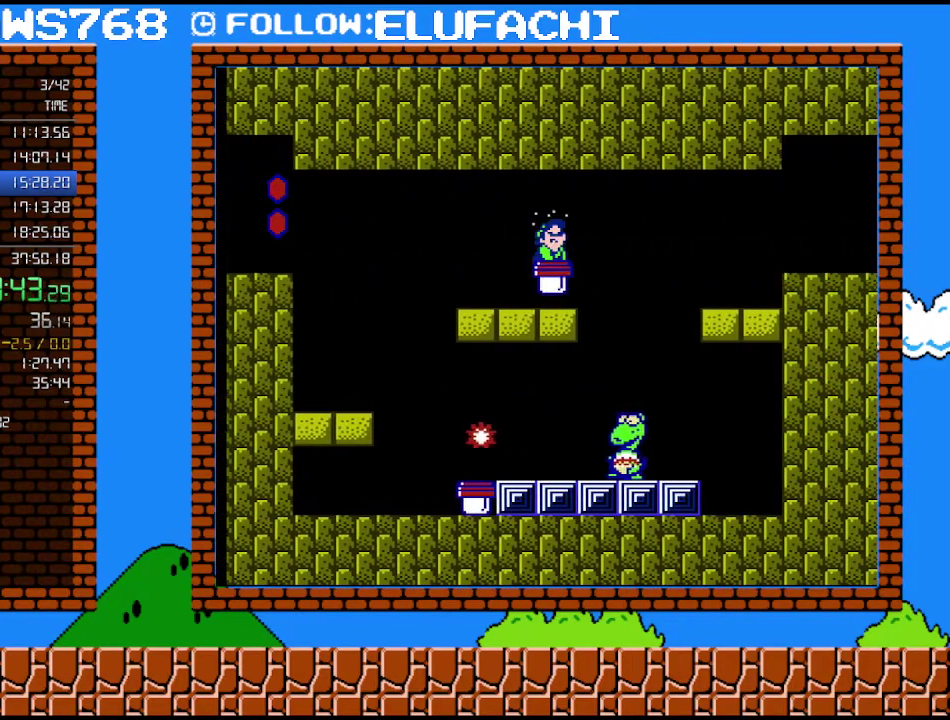
{"buttons": ["DPAD_DOWN"], "events": [[133, "B", "up"], [283, "B", "down"], [317, "DPAD_DOWN", "down"], [350, "B", "up"], [450, "B", "down"], [500, "B", "up"]]}
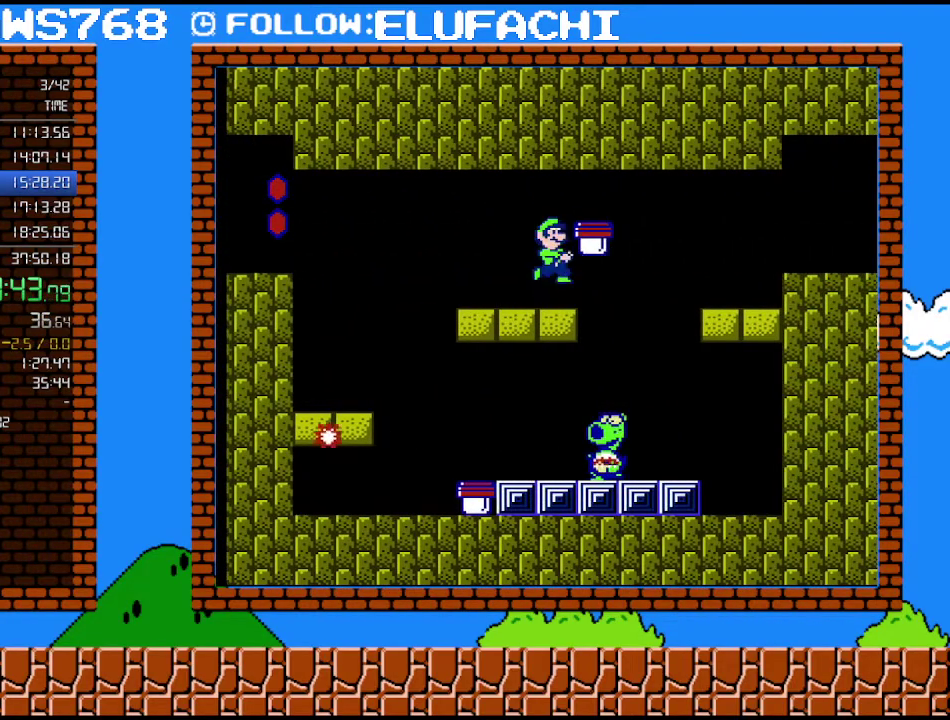
{"buttons": ["B"], "events": [[67, "B", "down"], [133, "DPAD_LEFT", "down"], [167, "DPAD_DOWN", "up"], [500, "DPAD_LEFT", "up"]]}
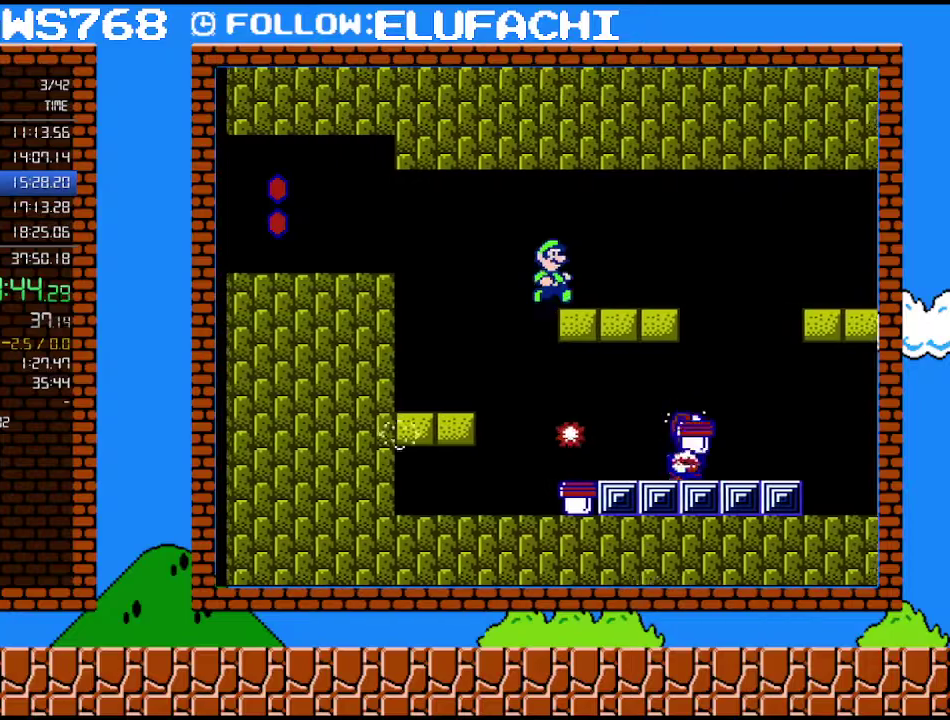
{"buttons": [], "events": [[67, "B", "up"], [67, "DPAD_RIGHT", "down"], [350, "DPAD_RIGHT", "up"]]}
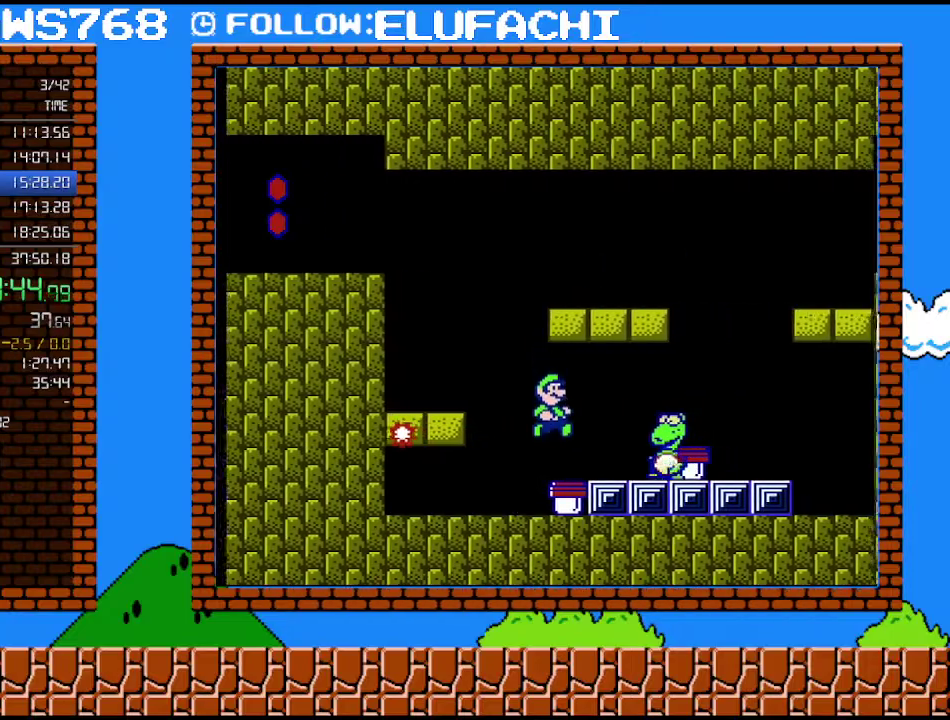
{"buttons": [], "events": [[183, "B", "down"], [317, "B", "up"]]}
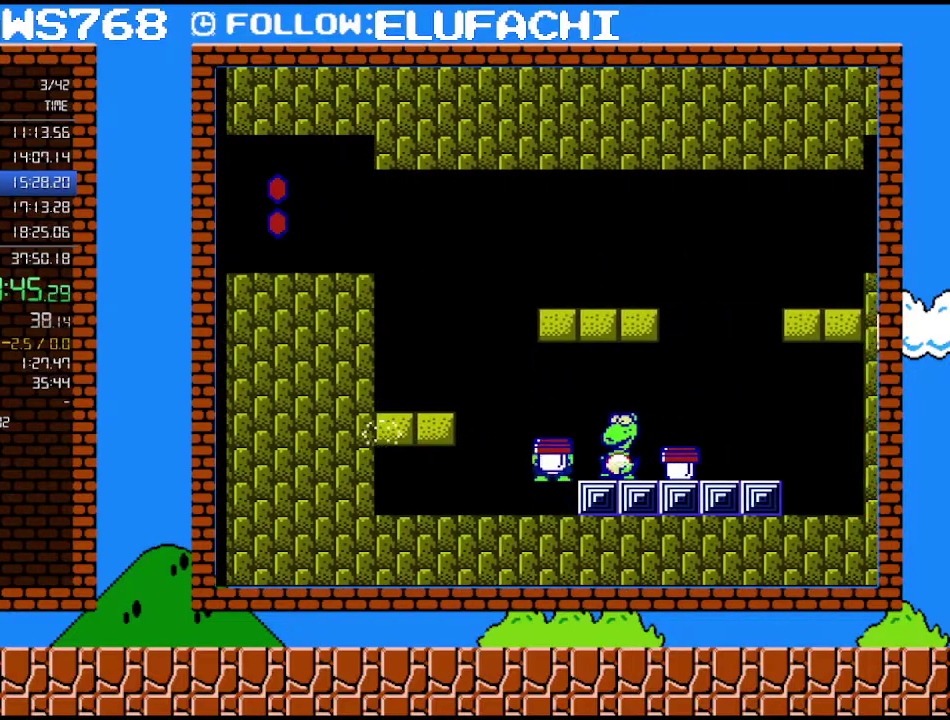
{"buttons": [], "events": [[167, "DPAD_RIGHT", "down"], [250, "DPAD_RIGHT", "up"]]}
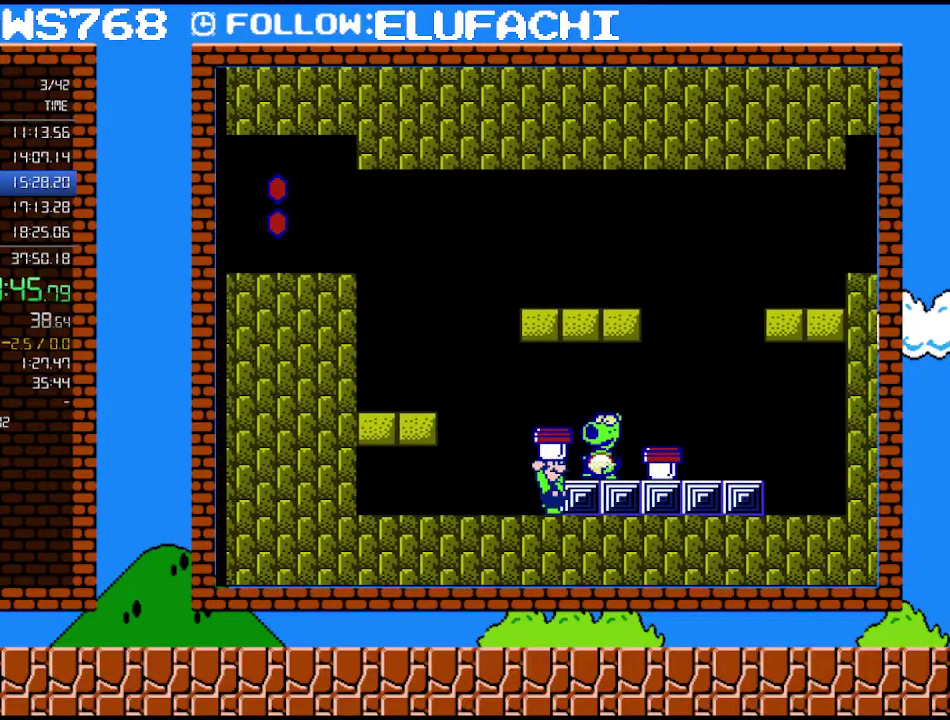
{"buttons": ["A", "B"], "events": [[450, "B", "down"], [467, "A", "down"]]}
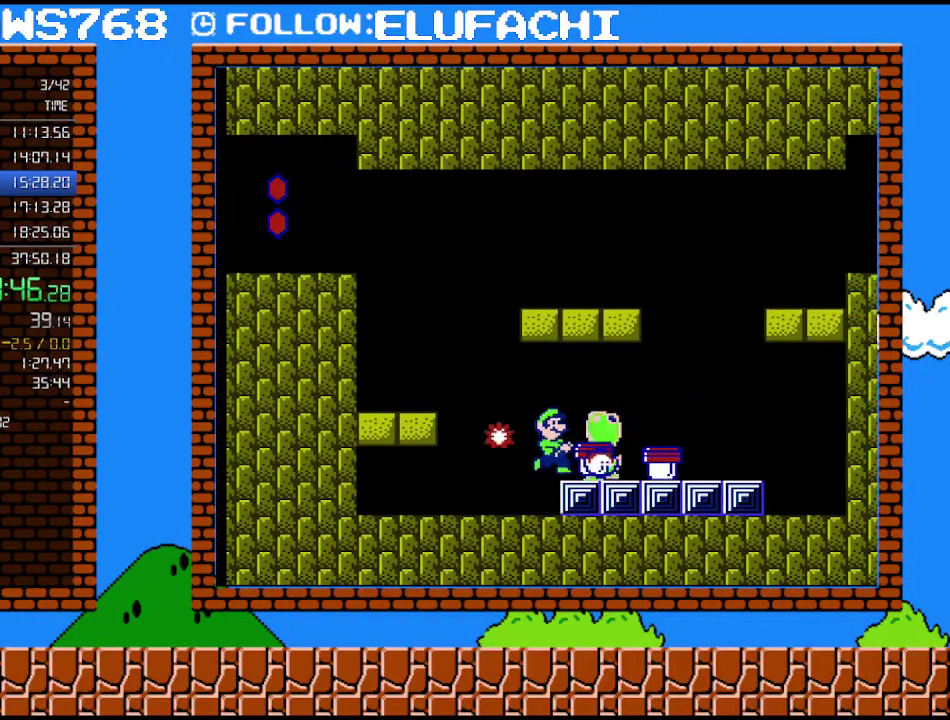
{"buttons": ["B"], "events": [[33, "B", "up"], [67, "A", "up"], [217, "DPAD_RIGHT", "down"], [283, "DPAD_RIGHT", "up"], [500, "B", "down"]]}
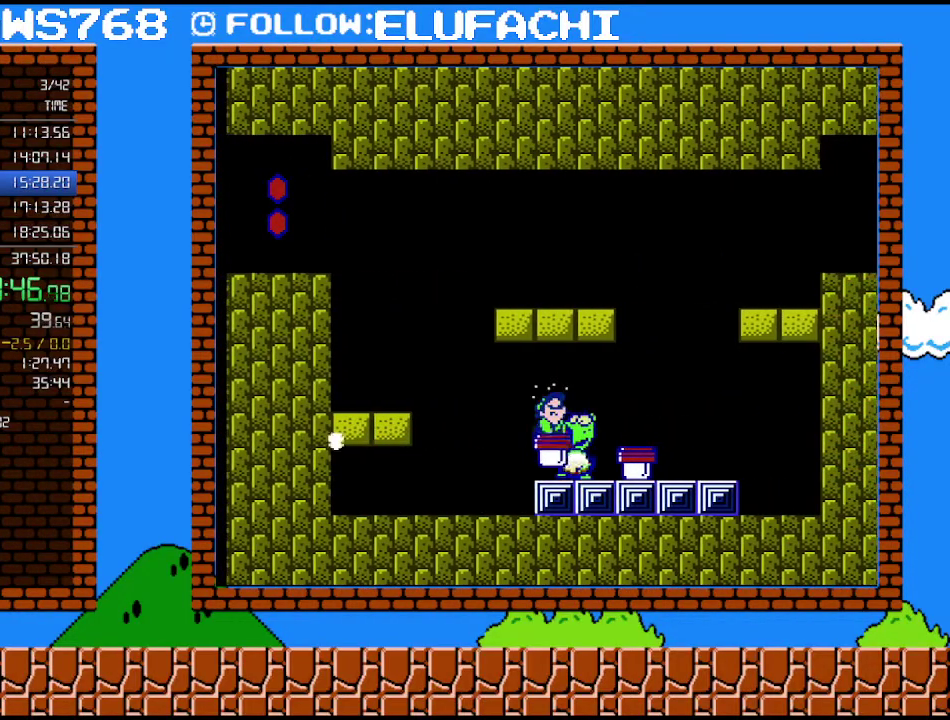
{"buttons": [], "events": [[100, "B", "up"], [167, "B", "down"], [250, "B", "up"], [317, "B", "down"], [383, "B", "up"], [417, "B", "down"], [500, "B", "up"]]}
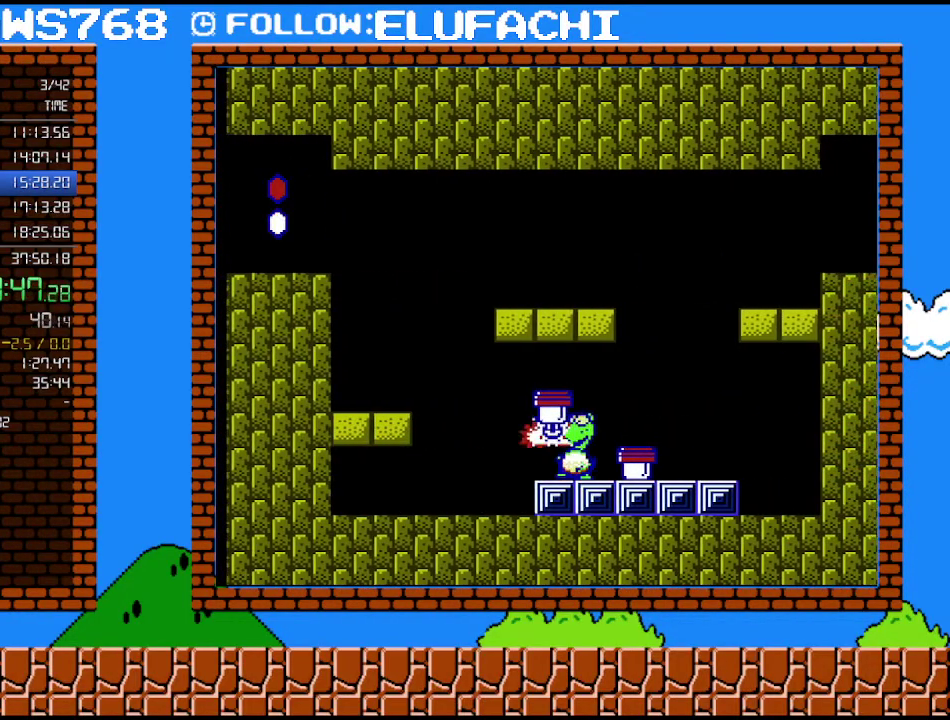
{"buttons": ["DPAD_RIGHT"], "events": [[33, "B", "down"], [133, "B", "up"], [200, "B", "down"], [233, "B", "up"], [283, "B", "down"], [350, "B", "up"], [450, "B", "down"], [483, "B", "up"], [483, "DPAD_RIGHT", "down"]]}
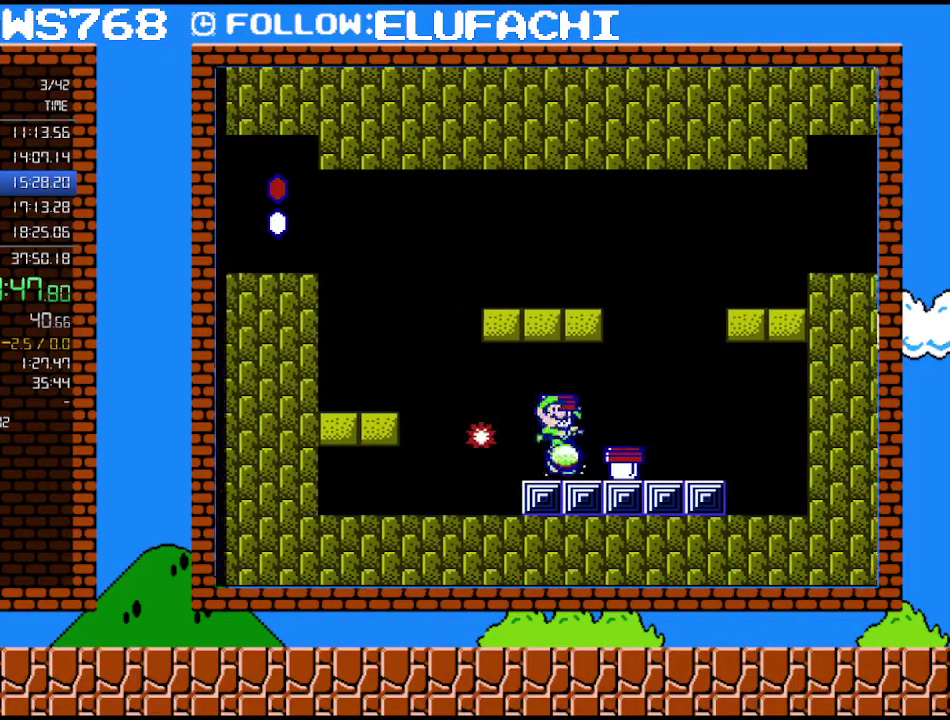
{"buttons": ["B"], "events": [[33, "B", "down"], [217, "DPAD_RIGHT", "up"], [350, "A", "down"], [417, "A", "up"]]}
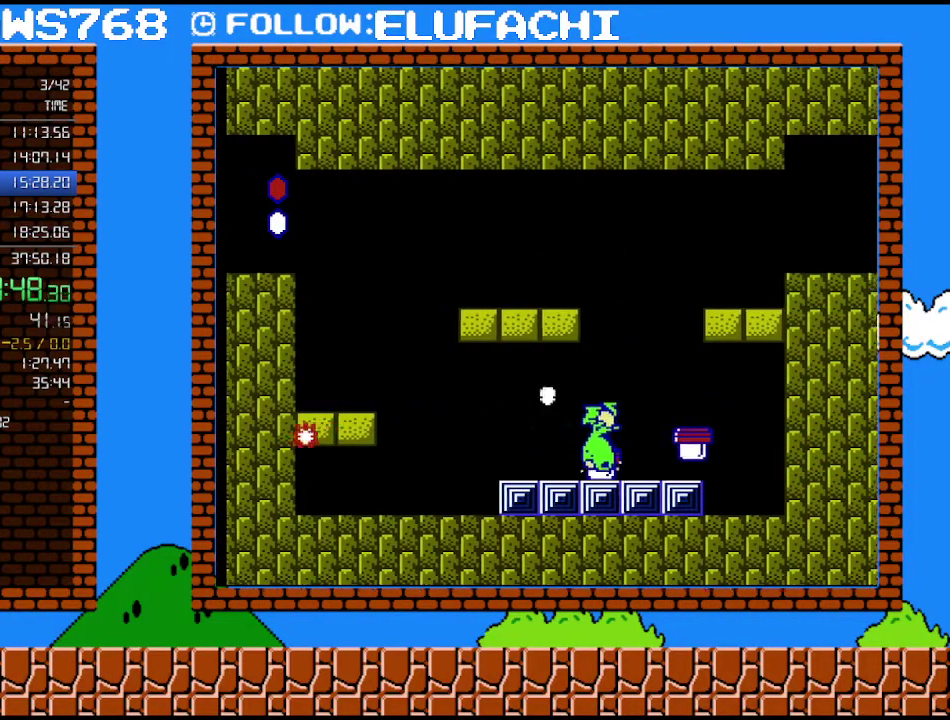
{"buttons": ["A", "B"], "events": [[100, "DPAD_RIGHT", "down"], [317, "A", "down"], [317, "DPAD_LEFT", "down"], [317, "DPAD_RIGHT", "up"], [467, "DPAD_LEFT", "up"]]}
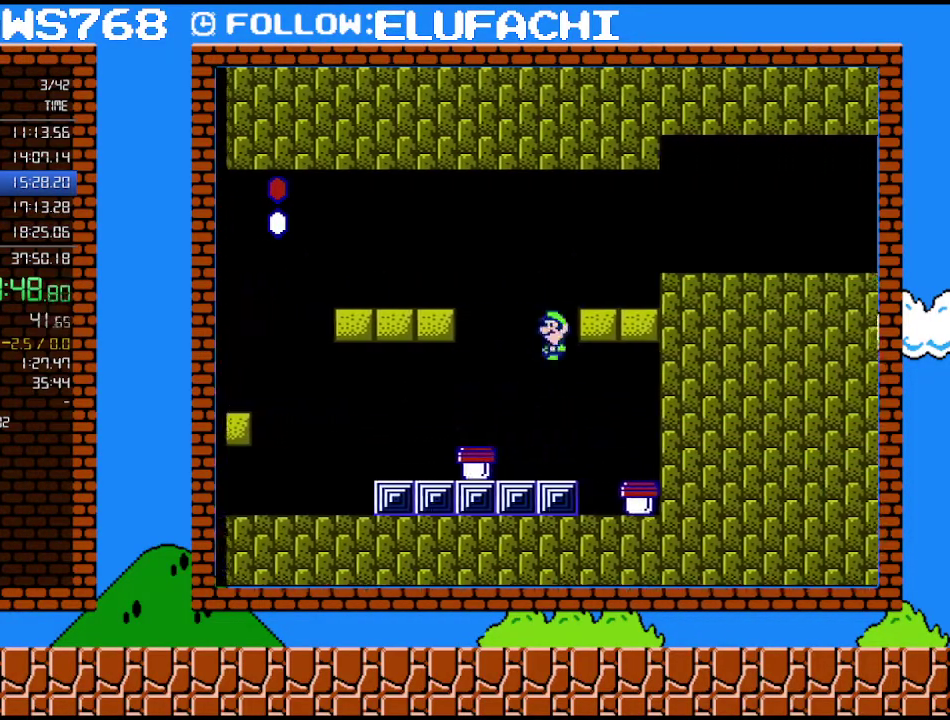
{"buttons": ["B", "DPAD_RIGHT"], "events": [[250, "A", "up"], [500, "DPAD_RIGHT", "down"]]}
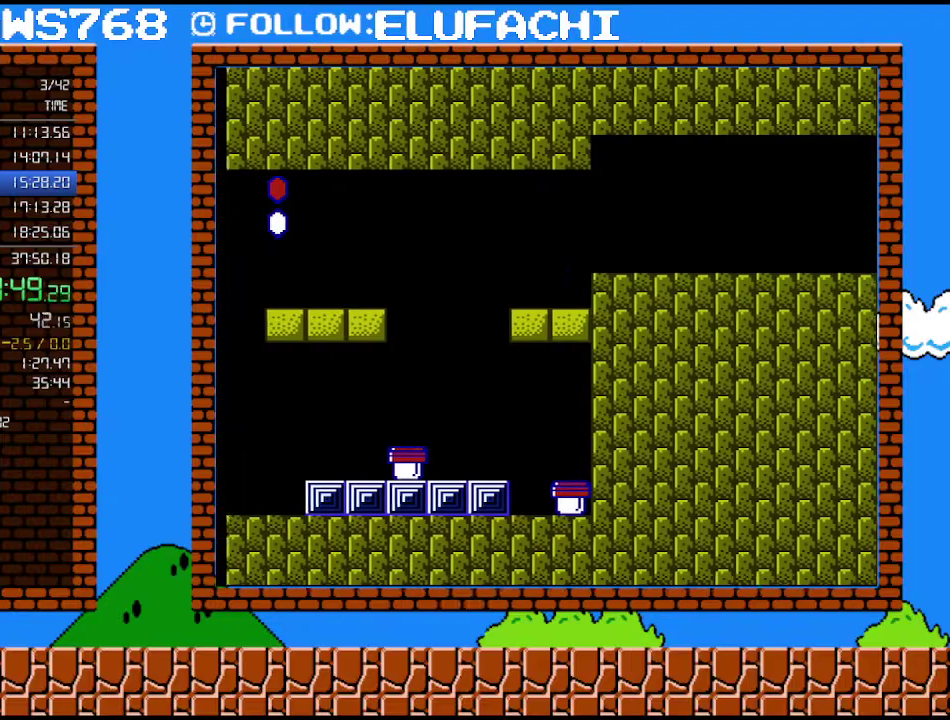
{"buttons": ["B", "DPAD_RIGHT"], "events": [[33, "A", "down"], [133, "A", "up"]]}
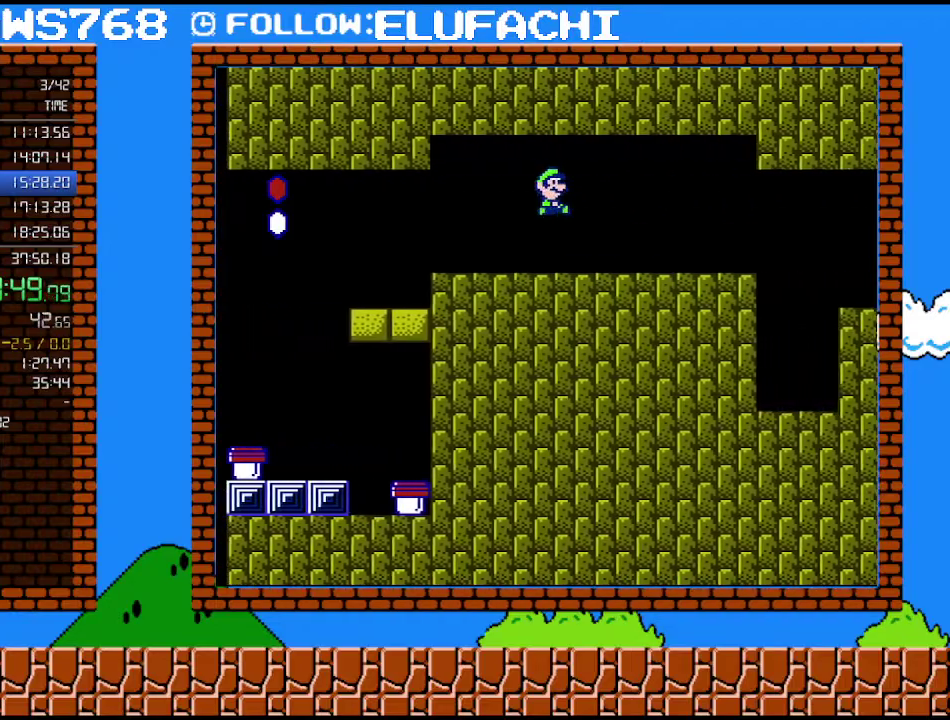
{"buttons": ["B", "DPAD_UP", "DPAD_RIGHT"], "events": [[483, "DPAD_UP", "down"]]}
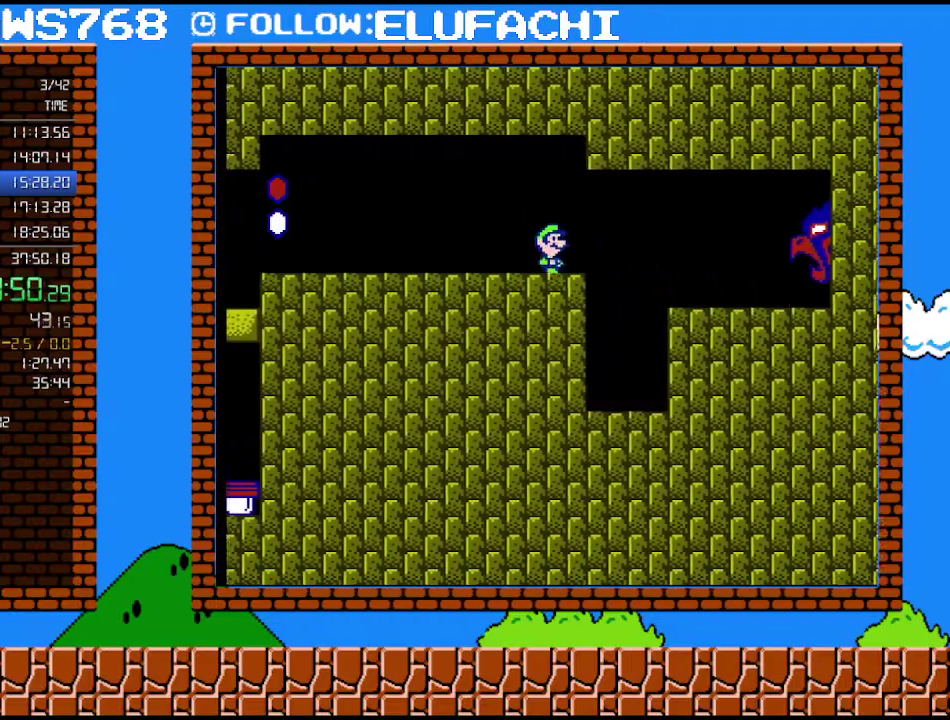
{"buttons": ["B"], "events": [[100, "DPAD_UP", "up"], [133, "DPAD_LEFT", "down"], [133, "DPAD_RIGHT", "up"], [217, "DPAD_LEFT", "up"]]}
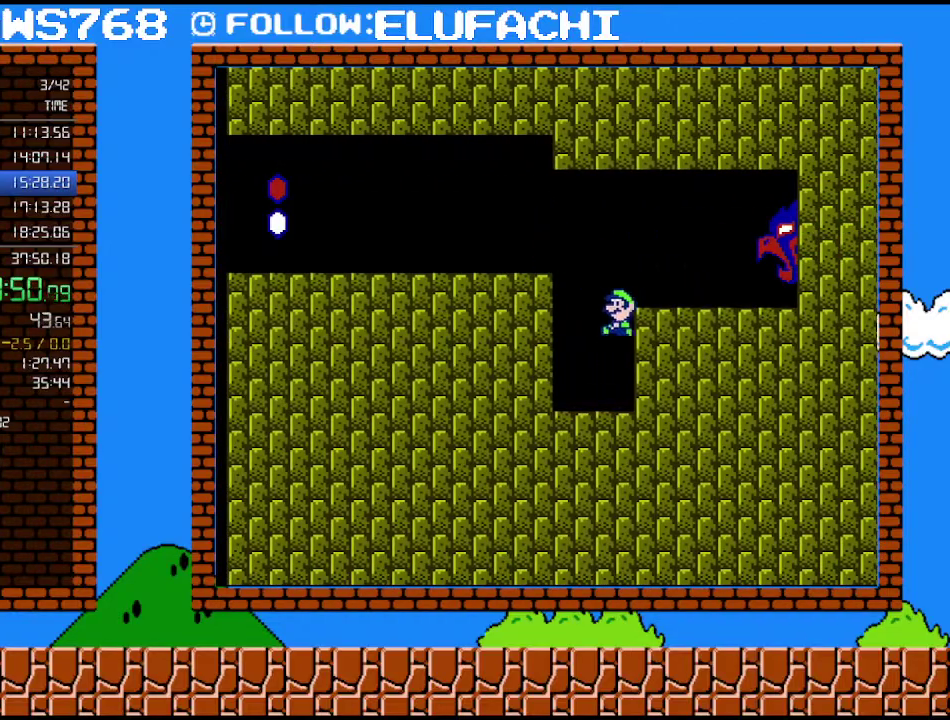
{"buttons": ["A", "B", "DPAD_RIGHT"], "events": [[67, "DPAD_LEFT", "down"], [350, "A", "down"], [350, "DPAD_LEFT", "up"], [383, "DPAD_RIGHT", "down"]]}
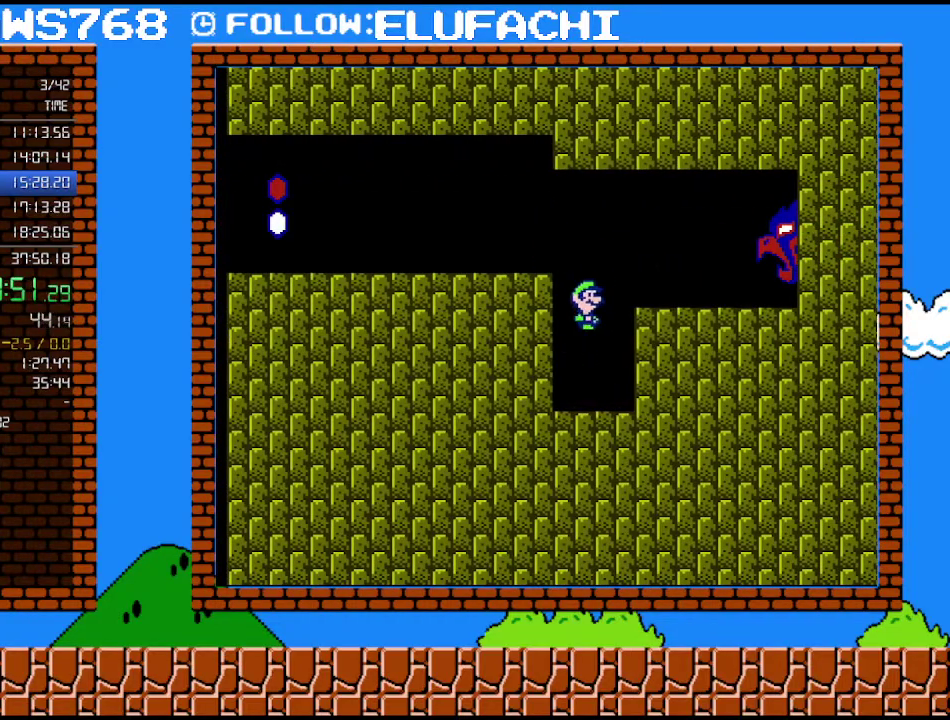
{"buttons": ["B", "DPAD_RIGHT"], "events": [[233, "A", "up"]]}
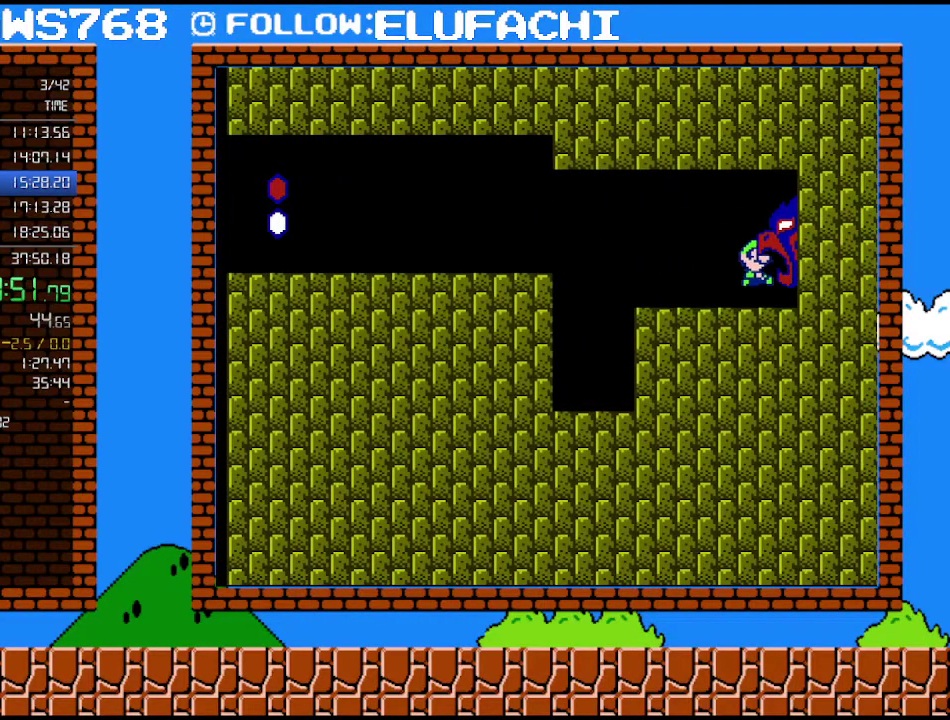
{"buttons": ["B", "DPAD_RIGHT"], "events": []}
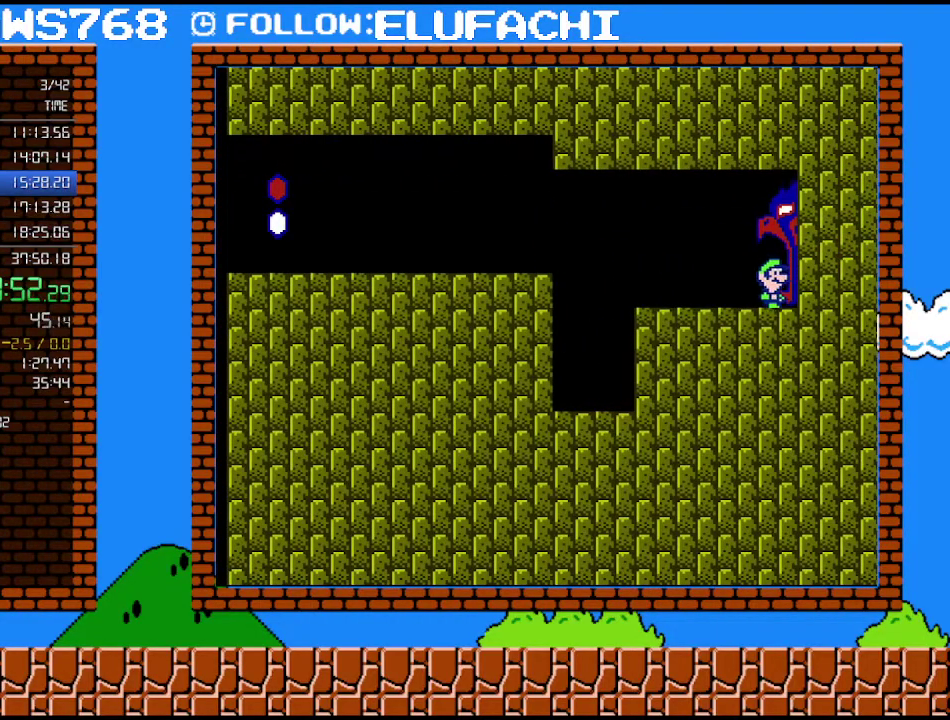
{"buttons": ["B", "DPAD_RIGHT"], "events": []}
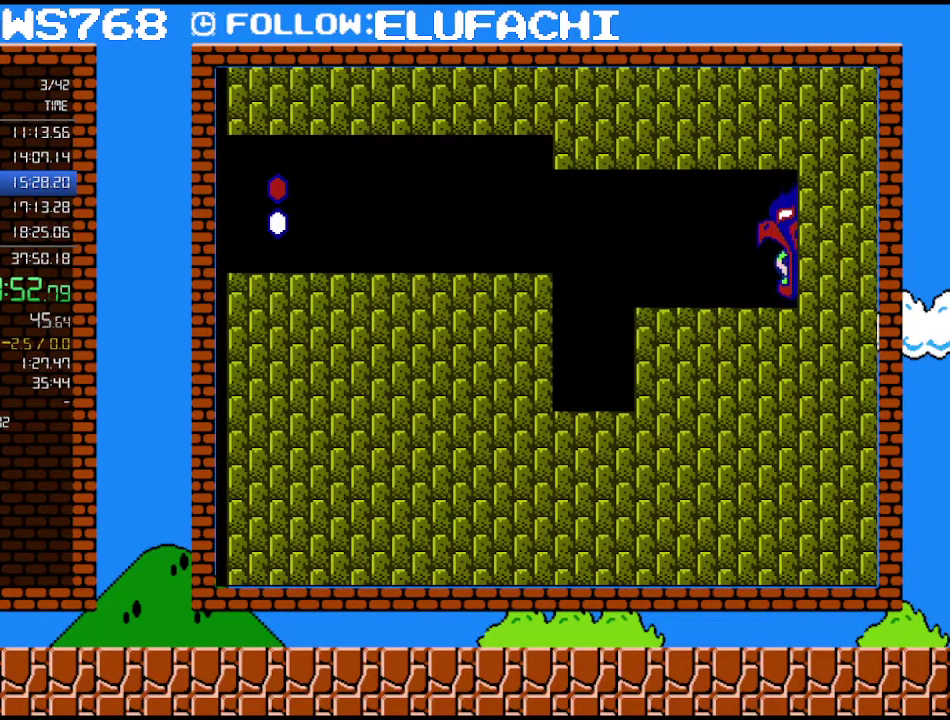
{"buttons": ["DPAD_RIGHT"], "events": [[67, "B", "up"]]}
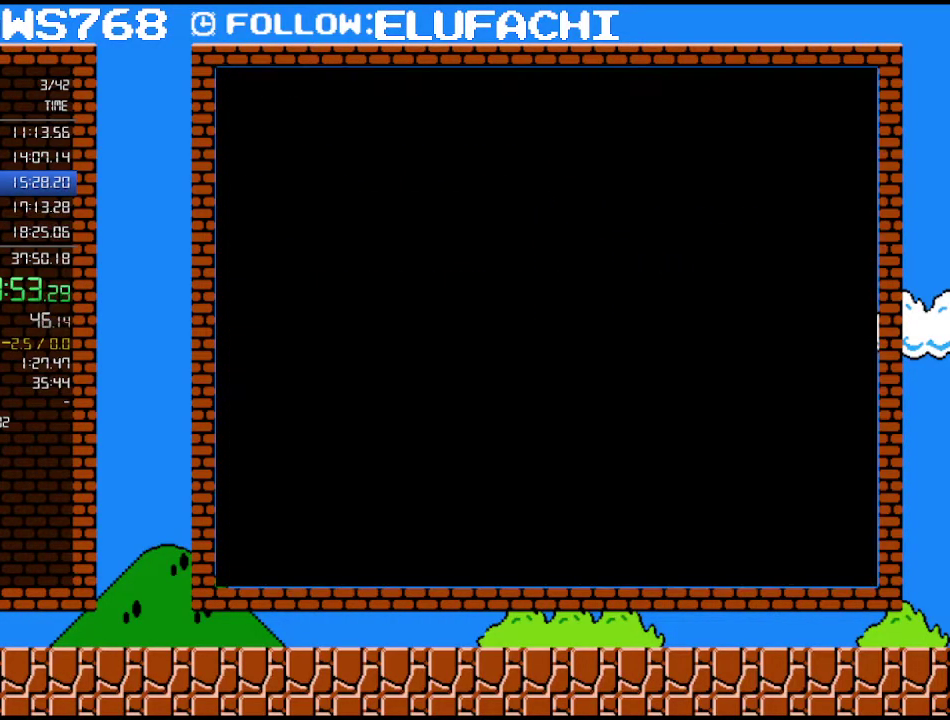
{"buttons": [], "events": [[317, "DPAD_RIGHT", "up"]]}
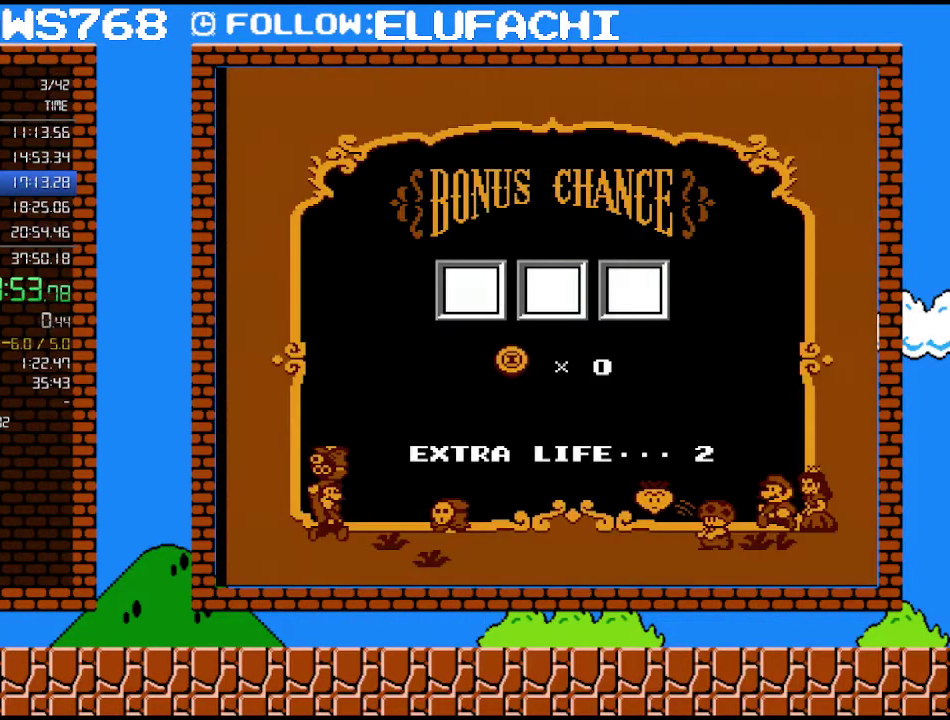
{"buttons": [], "events": [[250, "A", "down"], [350, "A", "up"], [417, "A", "down"], [467, "A", "up"]]}
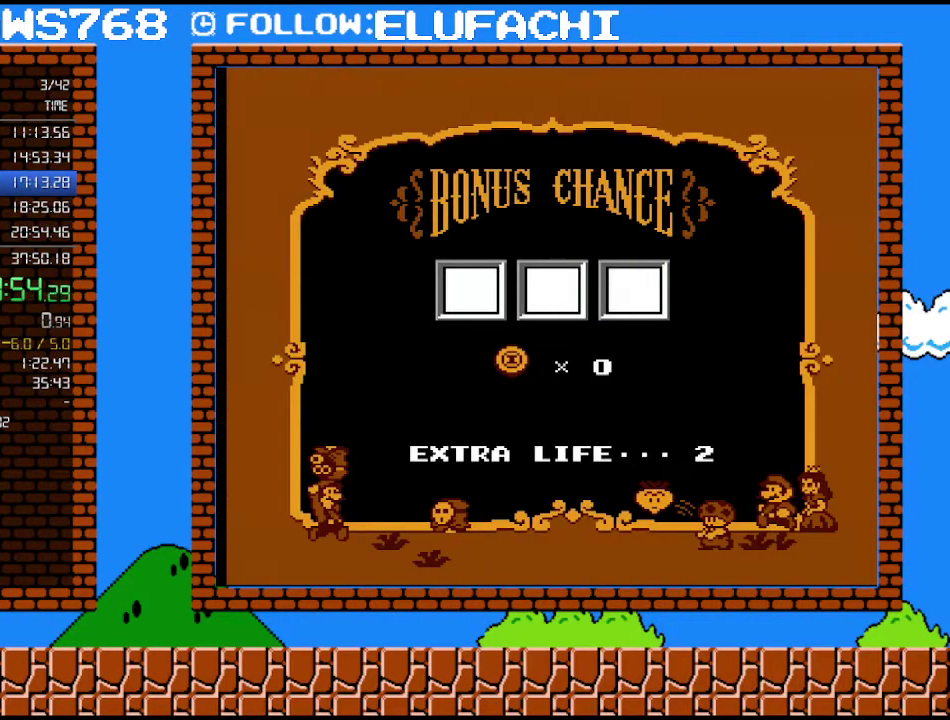
{"buttons": [], "events": [[33, "A", "down"], [100, "A", "up"], [167, "A", "down"], [217, "A", "up"], [283, "A", "down"], [383, "A", "up"]]}
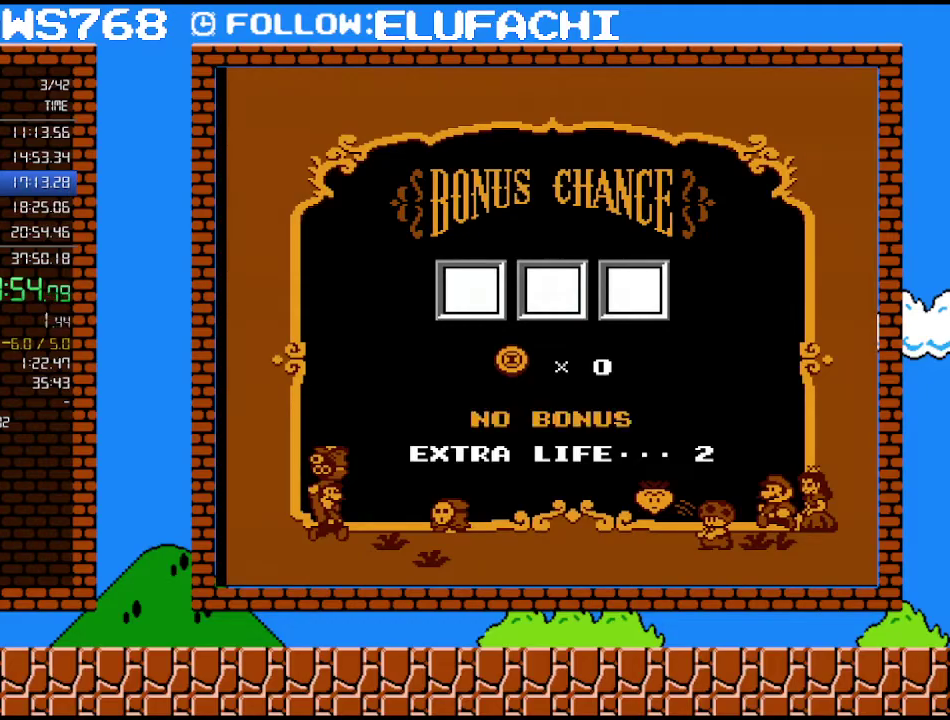
{"buttons": [], "events": [[67, "A", "down"], [133, "A", "up"], [200, "A", "down"], [250, "A", "up"], [317, "A", "down"], [383, "A", "up"]]}